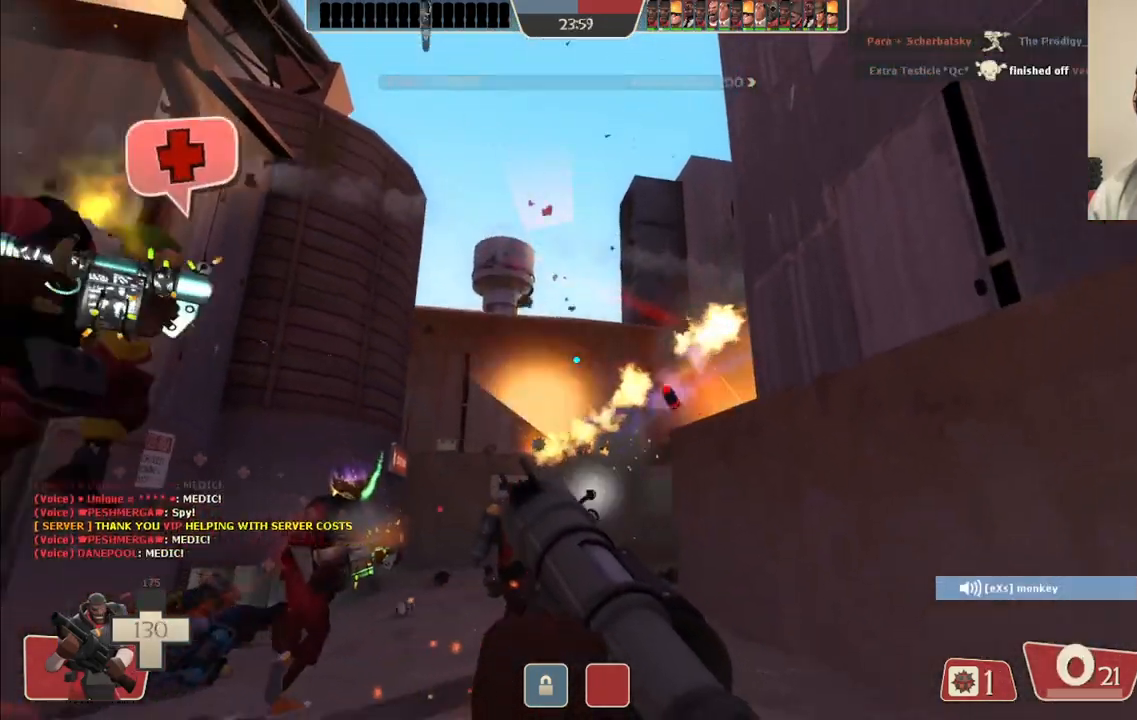
Gameplay with a controller (PlayStation layout); each line is a JSON object with the inputs held at the frame after it. "events" lists button and stick changes between this image and that frame as [ms after this image, input, new state], when the widget could be followed in between. Not read: L1.
{"buttons": ["SQUARE"], "left_stick": "up-right", "right_stick": "center", "events": [[117, "R2", "up"], [150, "R2", "down"], [233, "left_stick", "up-right"], [267, "R2", "up"], [483, "SQUARE", "down"]]}
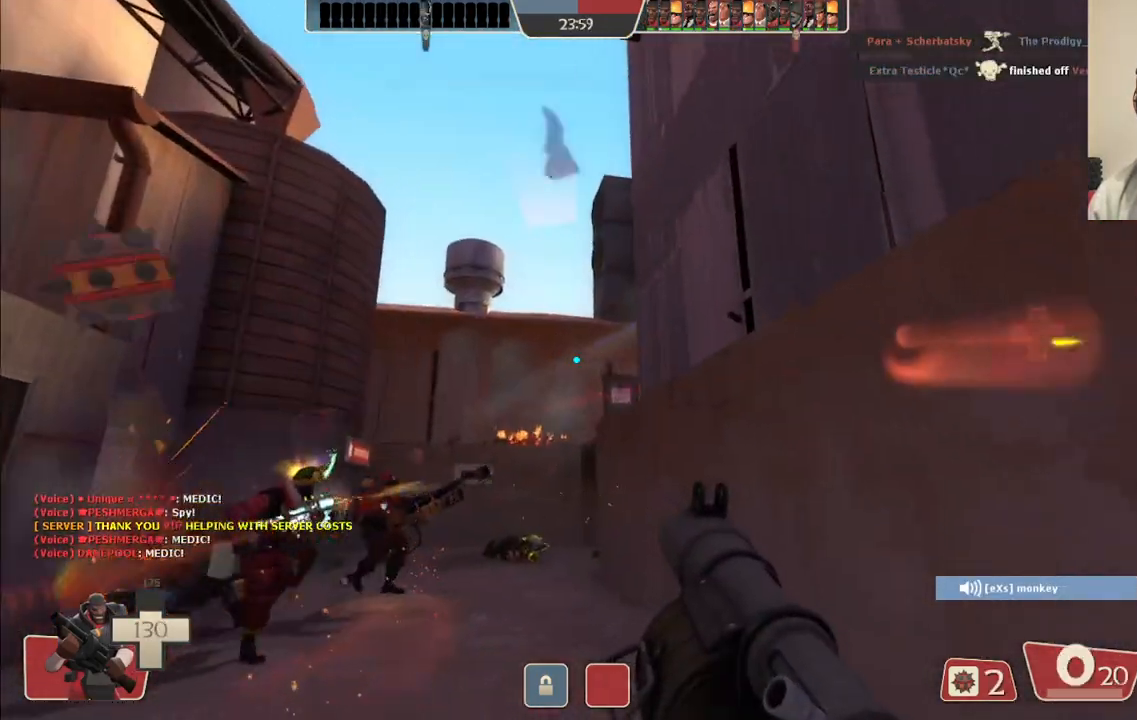
{"buttons": ["SQUARE"], "left_stick": "center", "right_stick": "center", "events": [[67, "left_stick", "right"], [83, "SQUARE", "up"], [133, "SQUARE", "down"], [233, "SQUARE", "up"], [317, "SQUARE", "down"], [400, "SQUARE", "up"], [467, "SQUARE", "down"], [500, "left_stick", "center"]]}
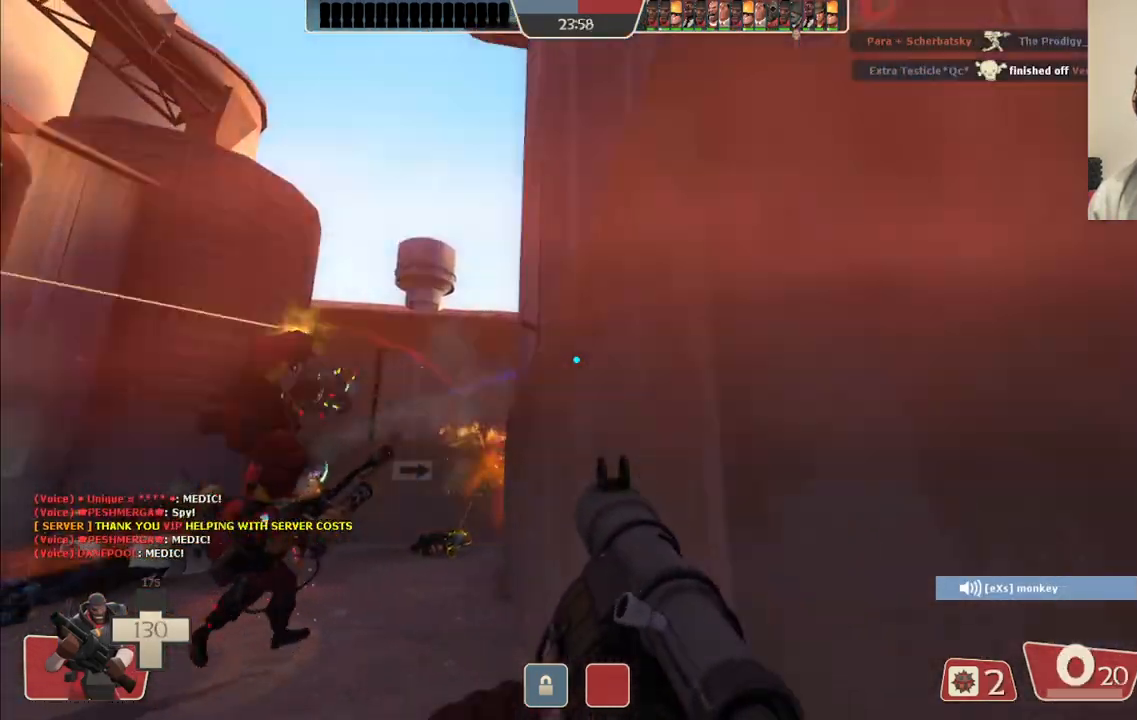
{"buttons": [], "left_stick": "center", "right_stick": "center", "events": [[17, "SQUARE", "up"], [233, "left_stick", "right"], [283, "right_stick", "up-left"], [383, "right_stick", "center"], [450, "left_stick", "center"]]}
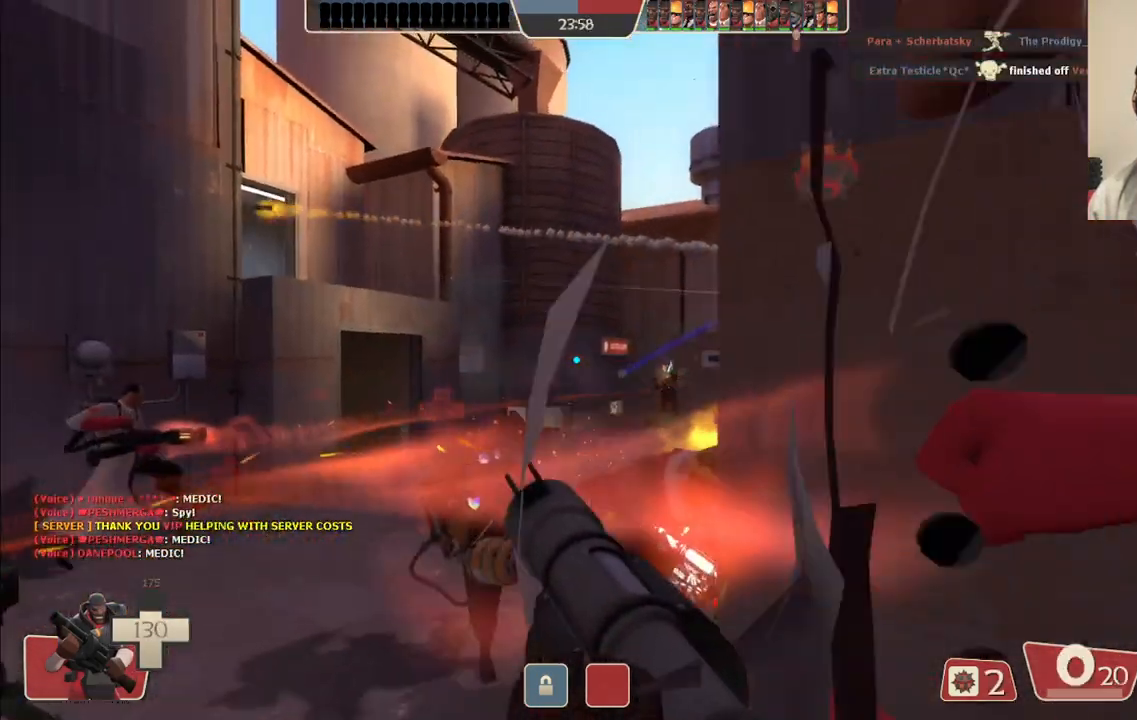
{"buttons": [], "left_stick": "up-right", "right_stick": "right", "events": [[333, "left_stick", "right"], [450, "left_stick", "up-right"], [450, "right_stick", "right"]]}
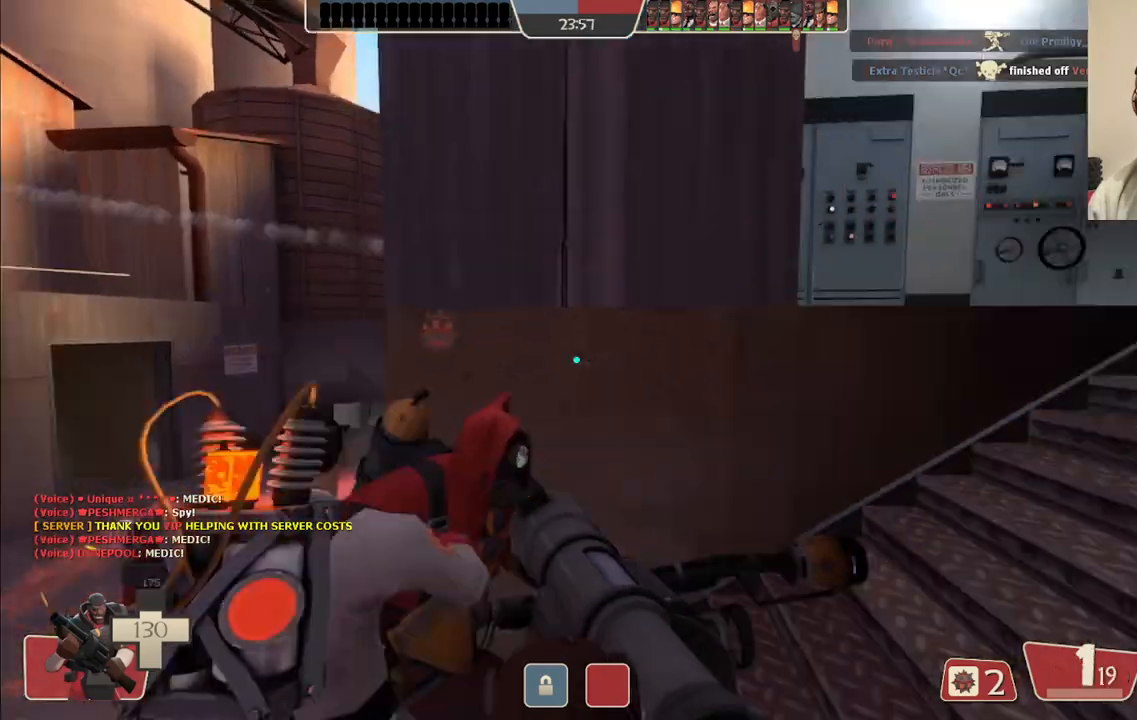
{"buttons": [], "left_stick": "up-right", "right_stick": "center", "events": [[200, "right_stick", "center"]]}
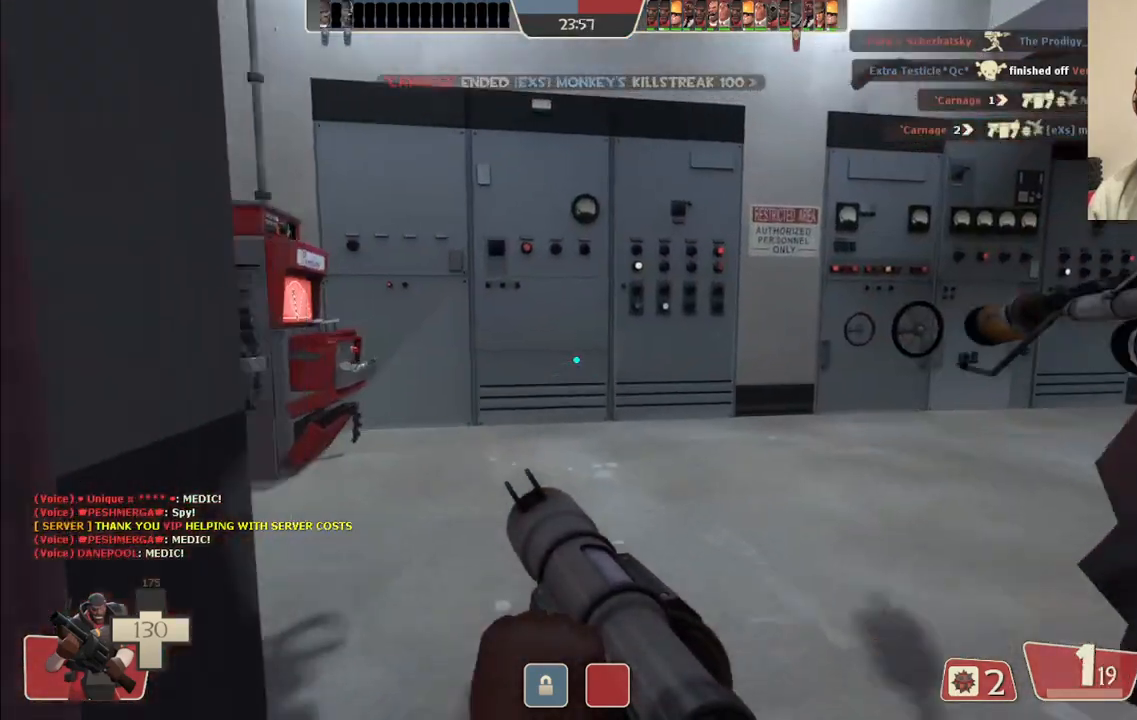
{"buttons": [], "left_stick": "up-right", "right_stick": "center", "events": [[167, "left_stick", "up"], [183, "right_stick", "left"], [333, "right_stick", "center"], [383, "left_stick", "up-right"]]}
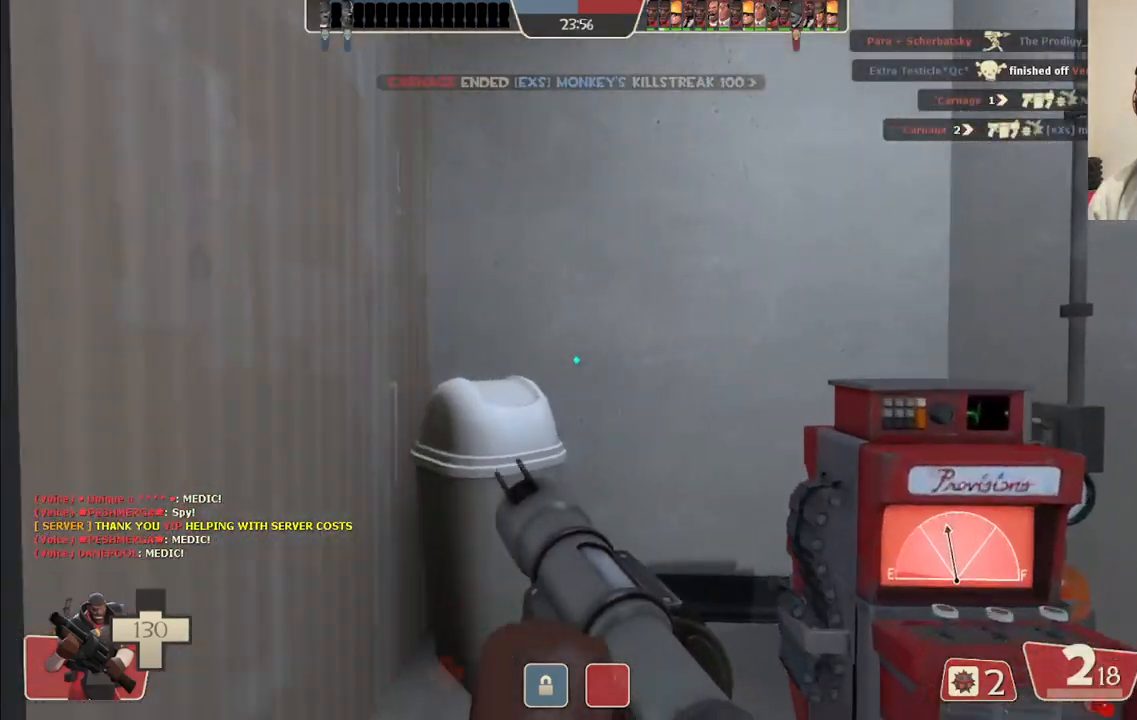
{"buttons": [], "left_stick": "up-left", "right_stick": "center", "events": [[200, "left_stick", "center"], [217, "right_stick", "left"], [317, "left_stick", "left"], [417, "right_stick", "center"], [450, "left_stick", "up-left"]]}
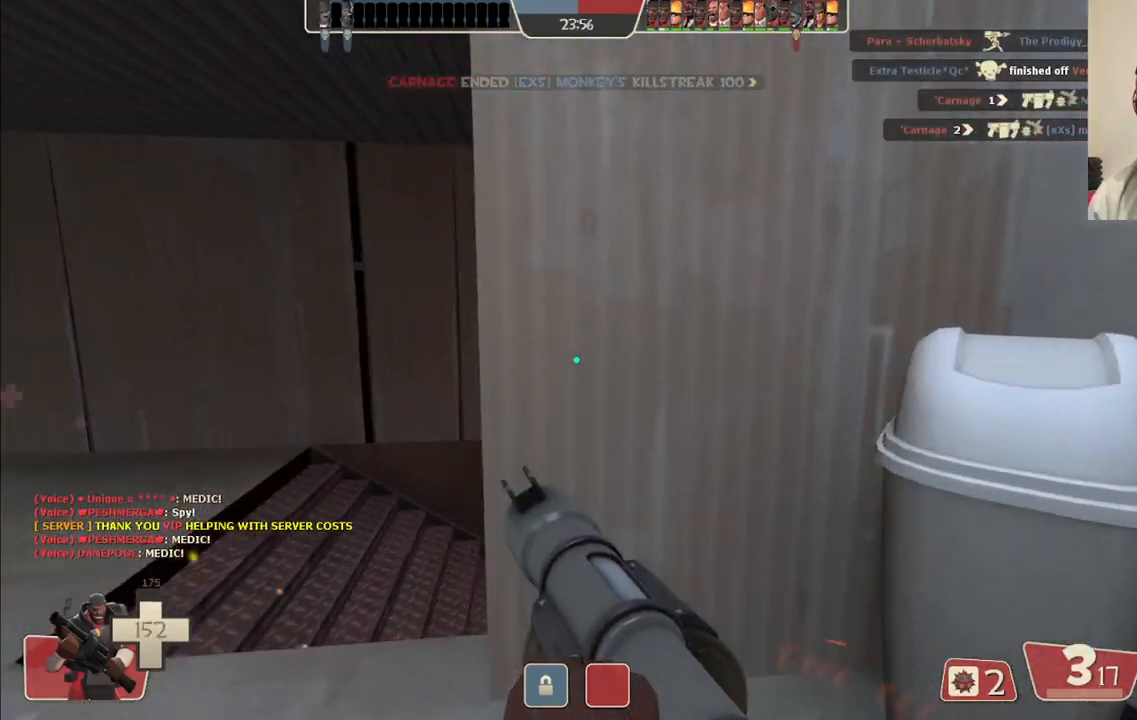
{"buttons": [], "left_stick": "up-left", "right_stick": "right", "events": [[400, "right_stick", "right"]]}
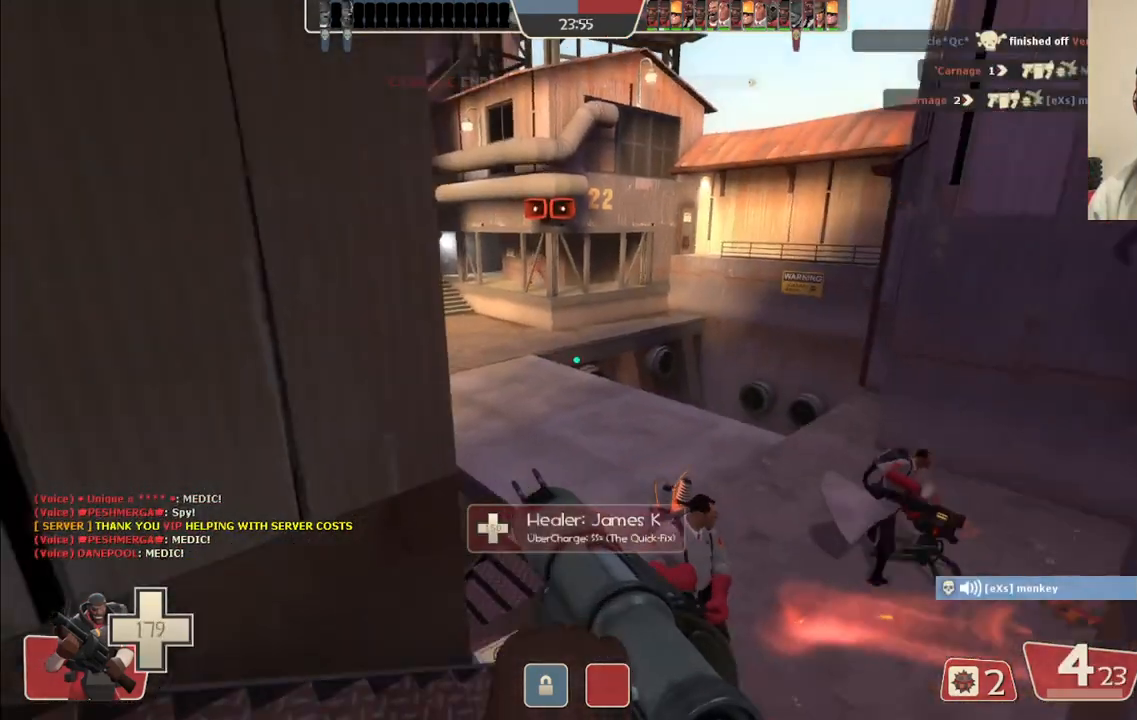
{"buttons": [], "left_stick": "up-left", "right_stick": "center", "events": [[17, "right_stick", "center"], [133, "right_stick", "right"], [283, "right_stick", "center"]]}
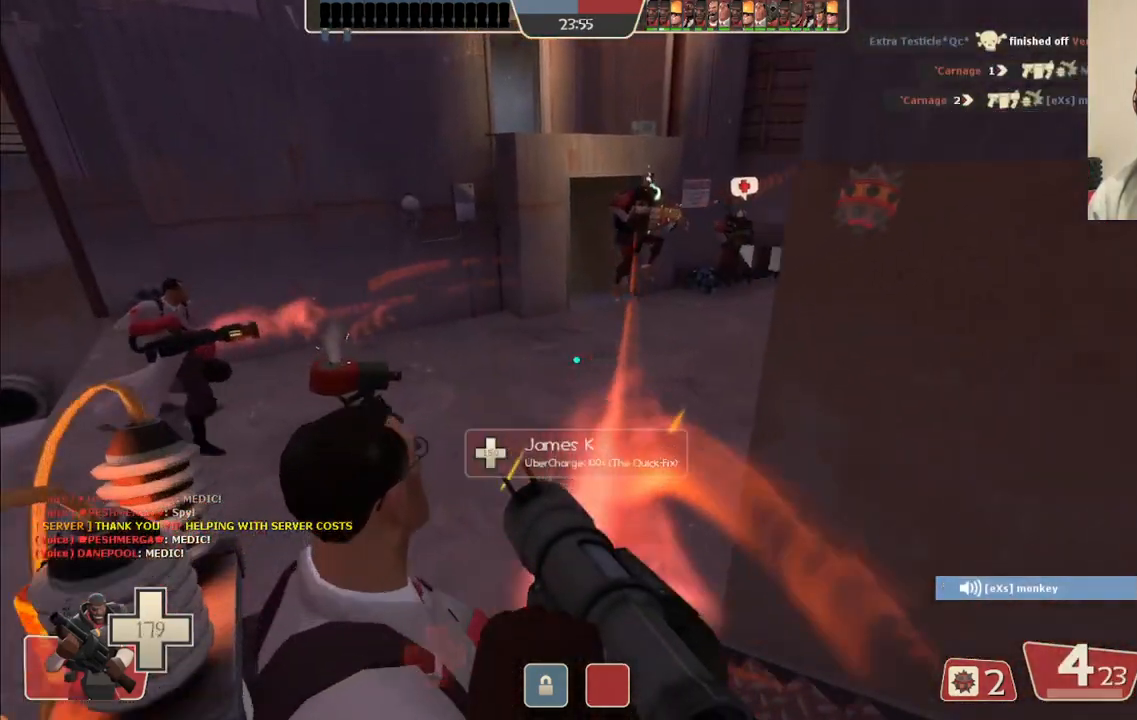
{"buttons": [], "left_stick": "up-left", "right_stick": "center", "events": [[117, "right_stick", "right"], [217, "right_stick", "center"], [383, "right_stick", "right"], [483, "right_stick", "center"]]}
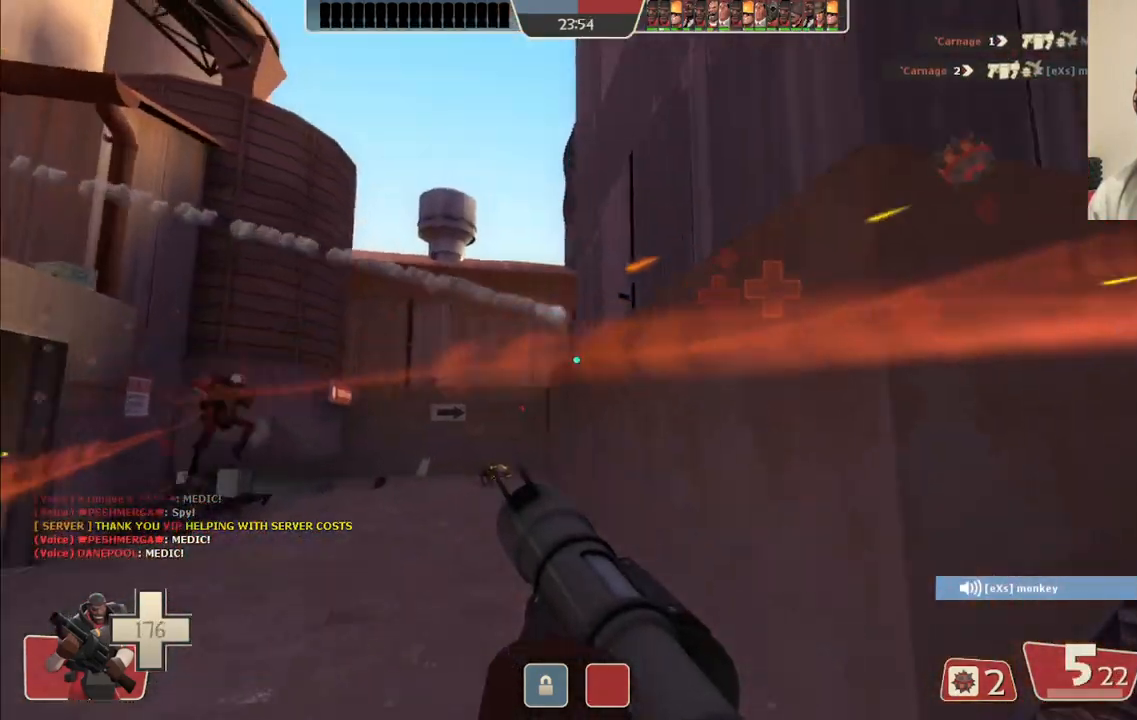
{"buttons": ["R2"], "left_stick": "left", "right_stick": "center", "events": [[233, "left_stick", "left"], [317, "R2", "down"], [450, "R2", "up"], [500, "R2", "down"]]}
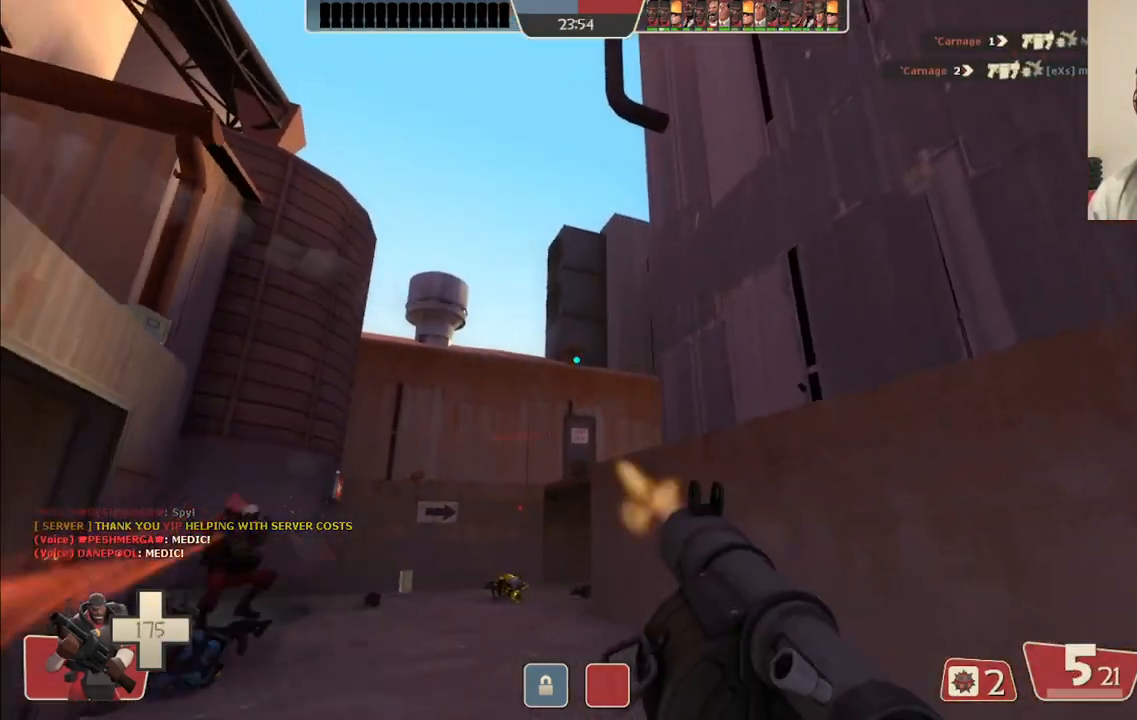
{"buttons": ["R2"], "left_stick": "up", "right_stick": "center", "events": [[83, "R2", "up"], [100, "left_stick", "up"], [167, "R2", "down"], [217, "R2", "up"], [250, "left_stick", "right"], [317, "left_stick", "down"], [417, "R2", "down"], [417, "left_stick", "left"], [483, "left_stick", "up"]]}
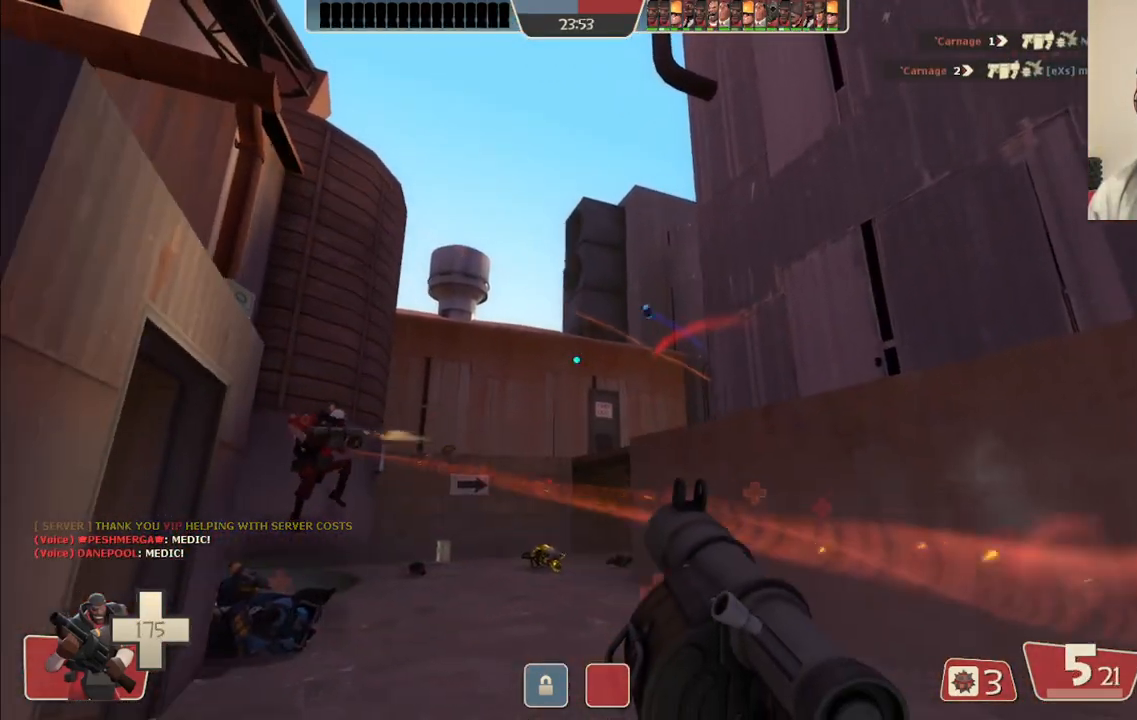
{"buttons": ["R2"], "left_stick": "down-right", "right_stick": "center", "events": [[83, "left_stick", "down-right"], [117, "R2", "up"], [200, "R2", "down"], [200, "left_stick", "down"], [250, "R2", "up"], [300, "R2", "down"], [317, "left_stick", "down-right"], [383, "R2", "up"], [450, "R2", "down"]]}
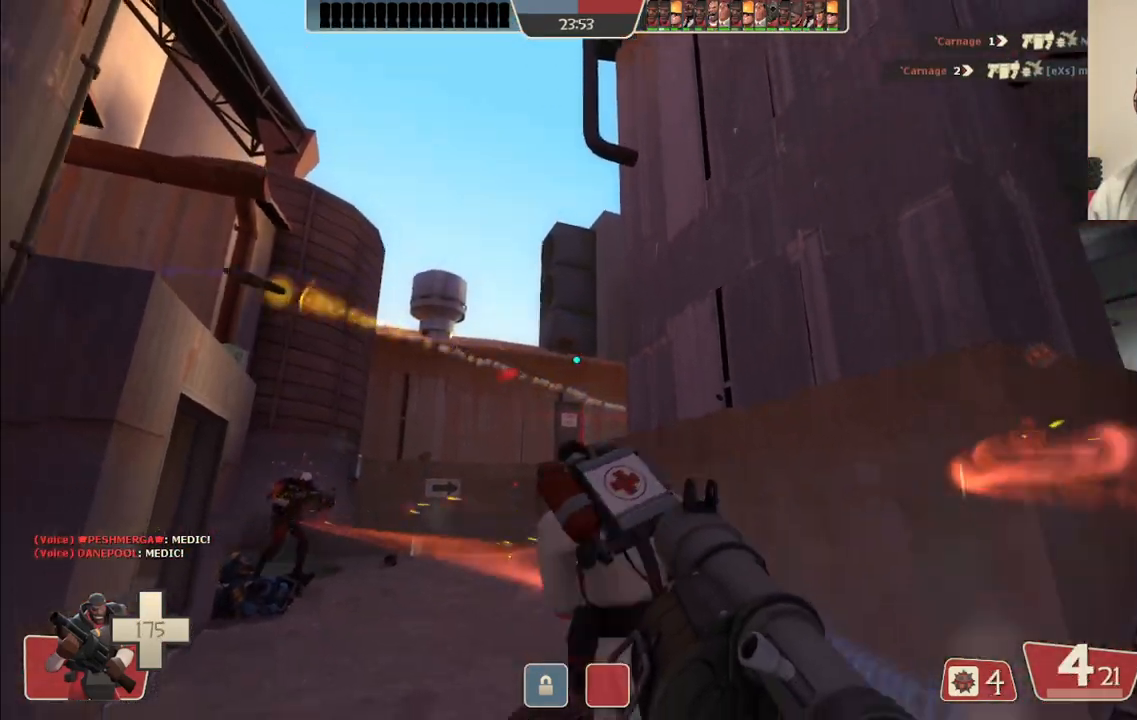
{"buttons": [], "left_stick": "up", "right_stick": "center", "events": [[17, "R2", "up"], [67, "left_stick", "left"], [100, "R2", "down"], [150, "R2", "up"], [233, "R2", "down"], [250, "left_stick", "down"], [283, "R2", "up"], [367, "R2", "down"], [383, "left_stick", "right"], [433, "R2", "up"], [467, "left_stick", "up"]]}
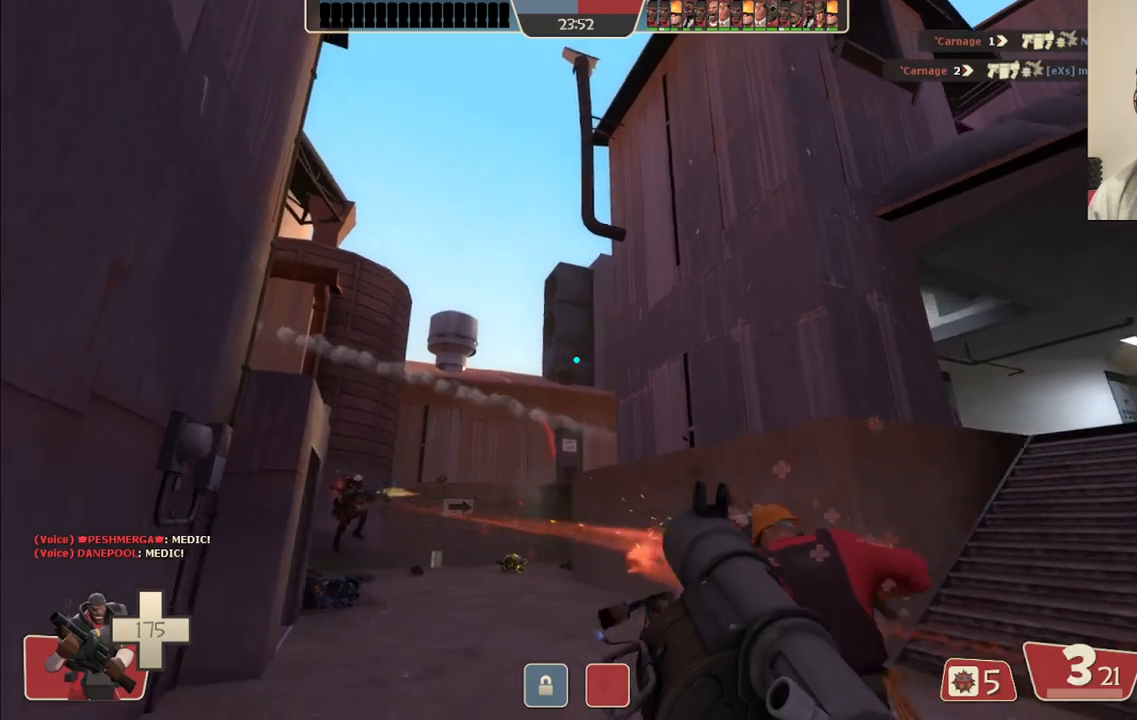
{"buttons": ["R2"], "left_stick": "up-left", "right_stick": "center", "events": [[217, "R2", "down"], [333, "R2", "up"], [400, "R2", "down"], [450, "left_stick", "up-left"]]}
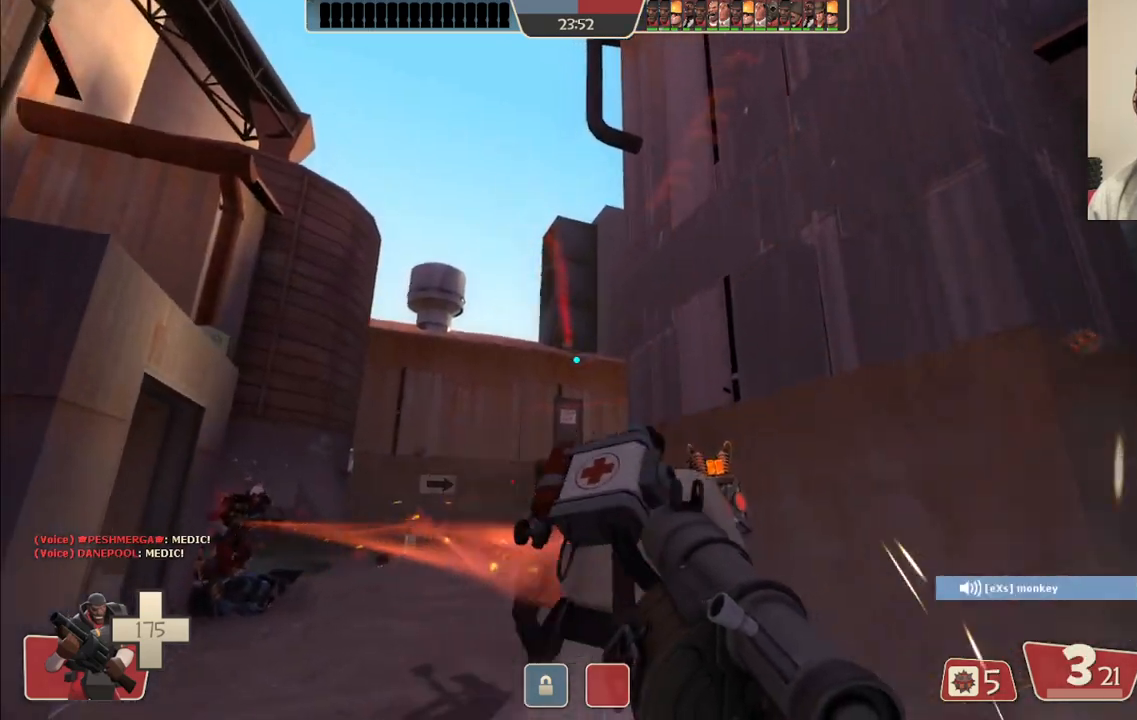
{"buttons": [], "left_stick": "down-right", "right_stick": "center", "events": [[17, "R2", "up"], [67, "R2", "down"], [133, "left_stick", "down-right"], [183, "R2", "up"], [450, "SQUARE", "down"], [500, "SQUARE", "up"]]}
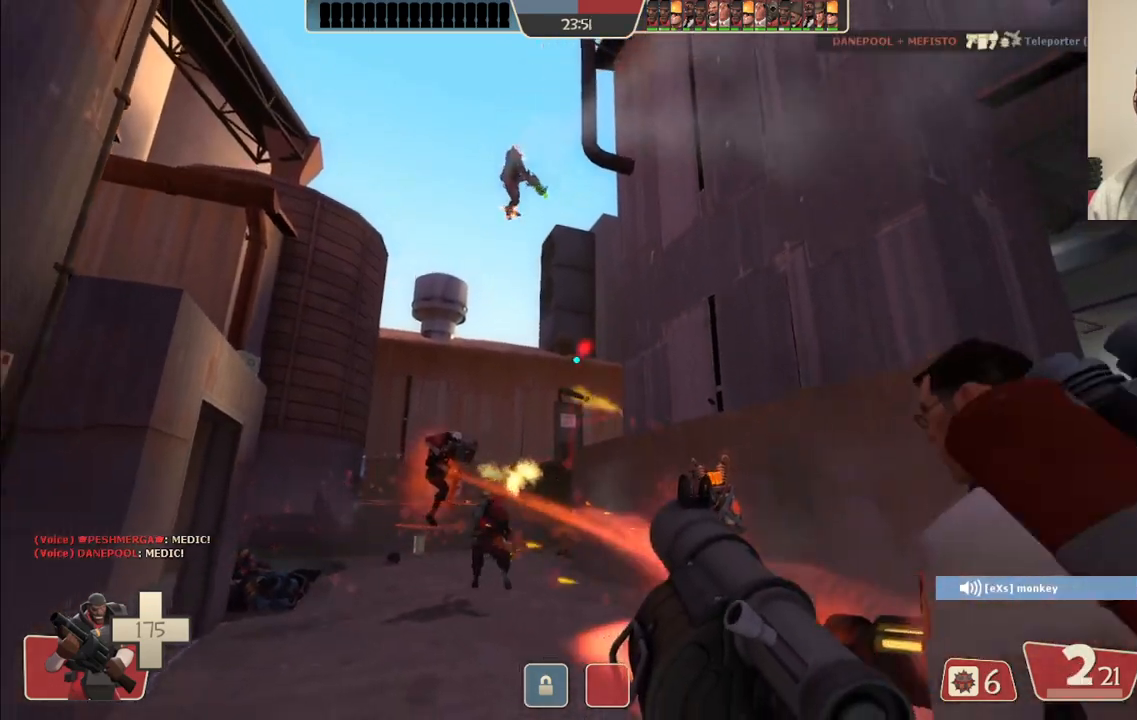
{"buttons": [], "left_stick": "down-right", "right_stick": "center", "events": [[67, "SQUARE", "down"], [200, "SQUARE", "up"], [350, "right_stick", "up"], [400, "right_stick", "center"]]}
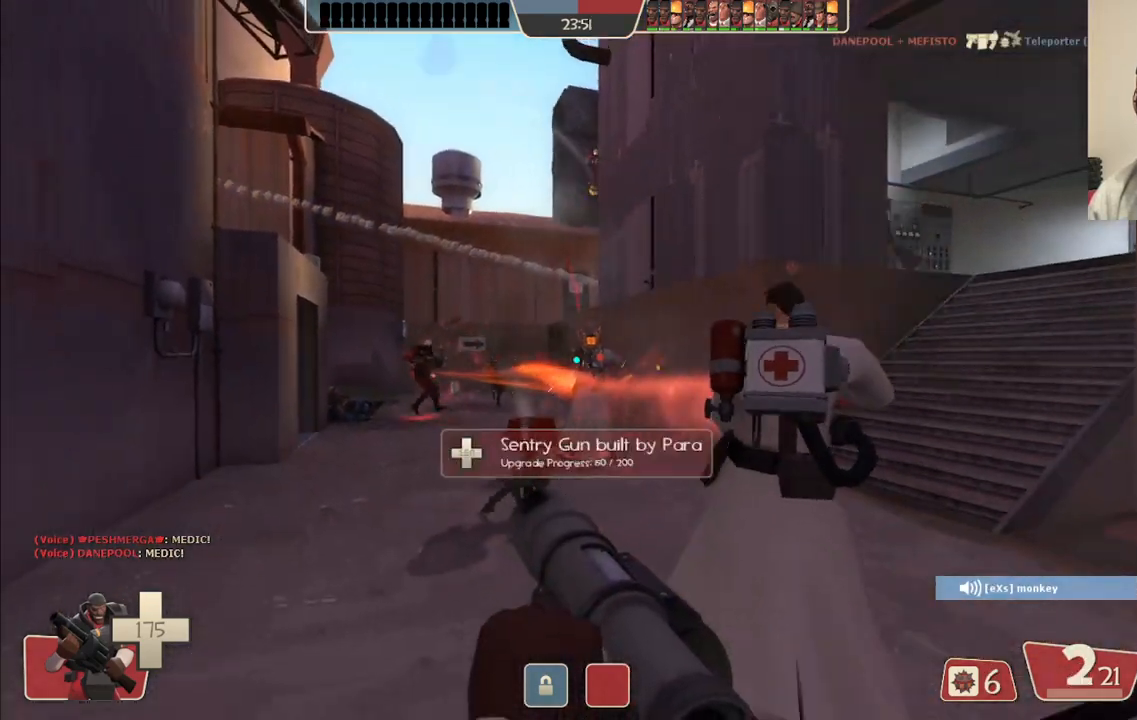
{"buttons": ["L2"], "left_stick": "up-left", "right_stick": "center", "events": [[283, "left_stick", "up"], [383, "left_stick", "up-left"], [483, "L2", "down"]]}
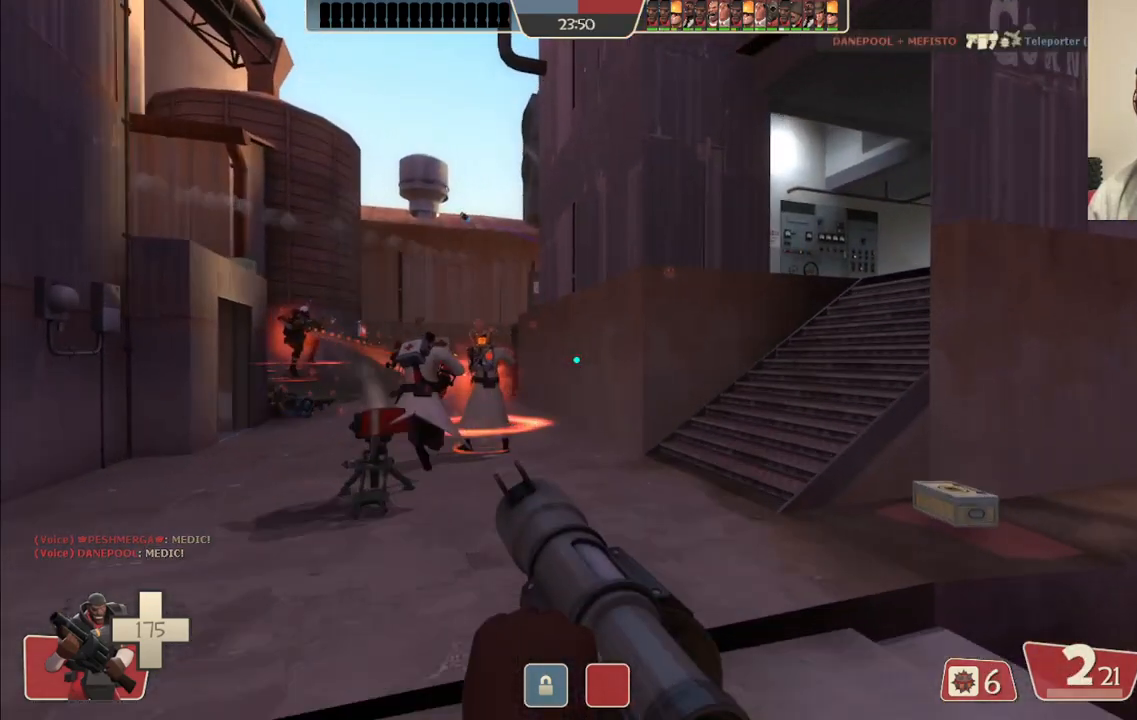
{"buttons": [], "left_stick": "up-left", "right_stick": "center", "events": [[167, "L2", "up"]]}
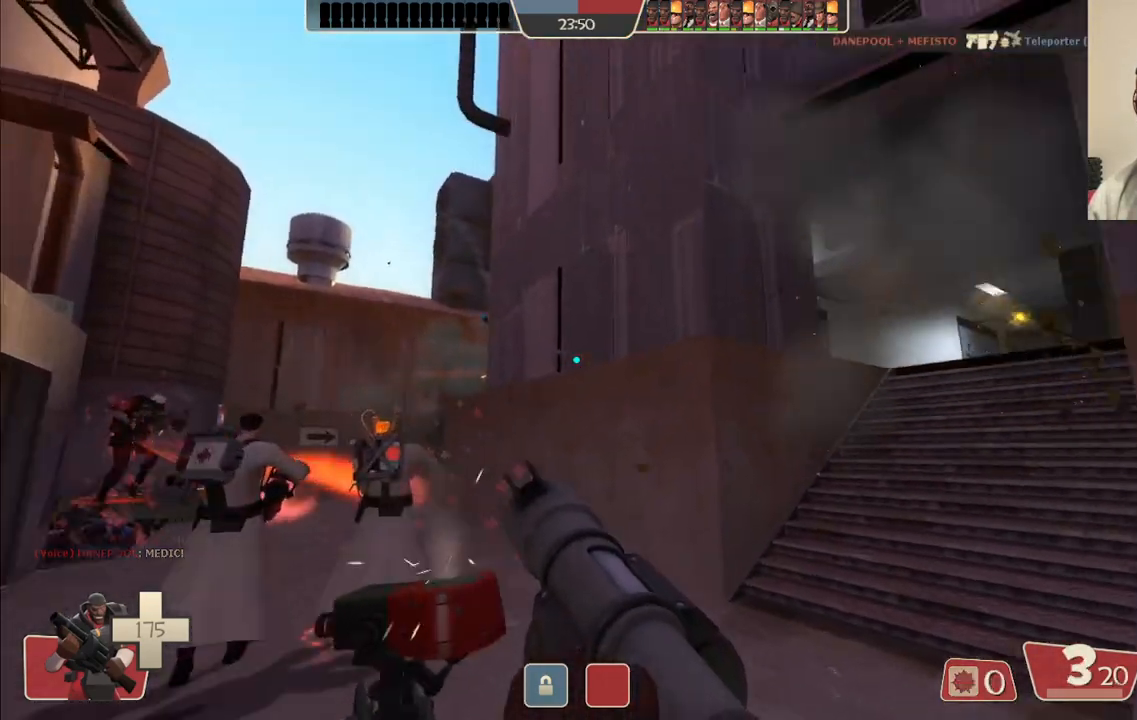
{"buttons": [], "left_stick": "up-left", "right_stick": "center", "events": []}
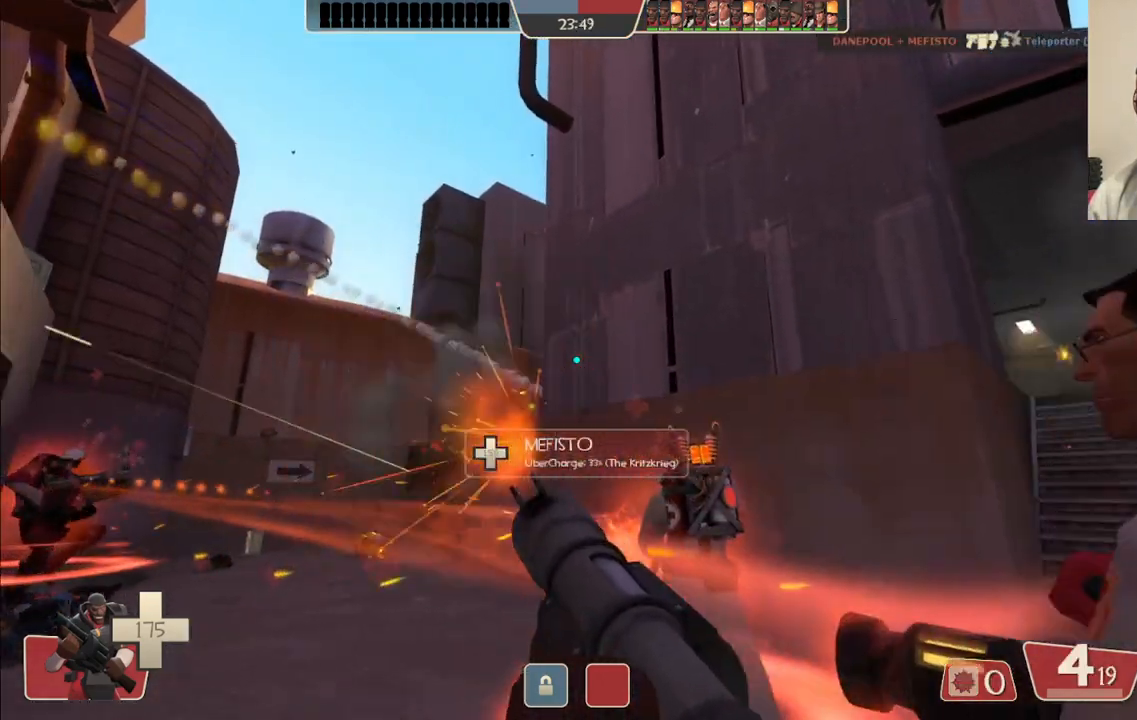
{"buttons": [], "left_stick": "center", "right_stick": "center", "events": [[200, "R2", "down"], [283, "left_stick", "center"], [317, "R2", "up"], [367, "left_stick", "down-right"], [400, "R2", "down"], [483, "R2", "up"], [500, "left_stick", "center"]]}
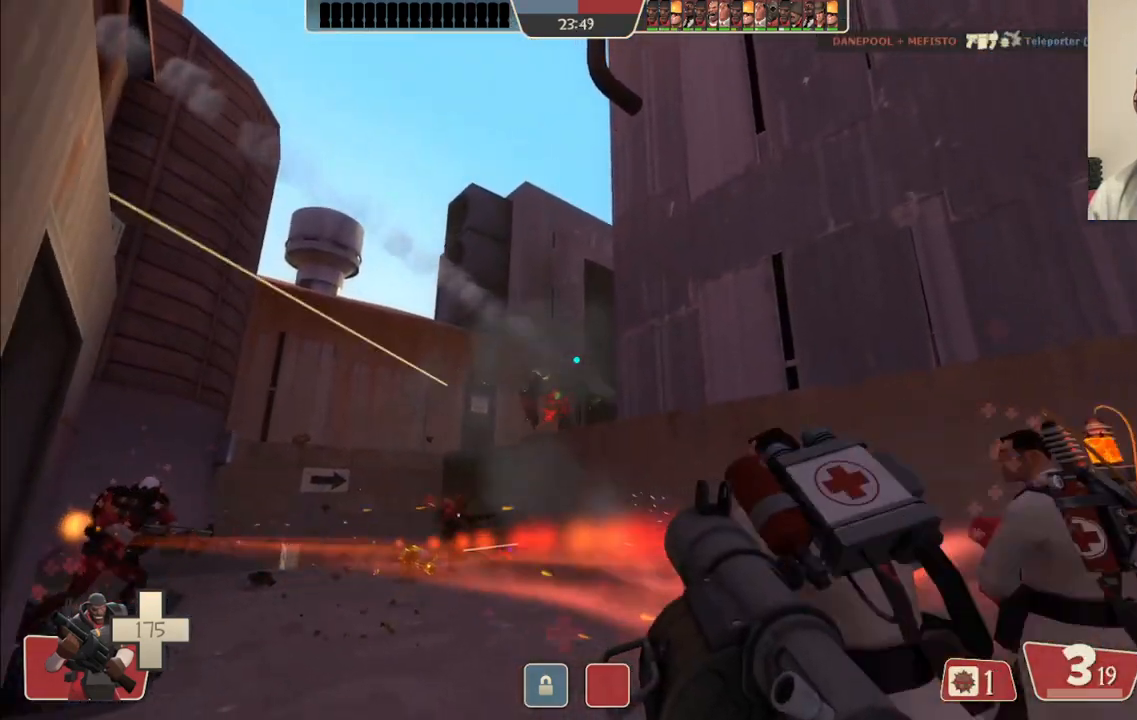
{"buttons": [], "left_stick": "down", "right_stick": "center", "events": [[50, "left_stick", "up-left"], [83, "R2", "down"], [167, "R2", "up"], [250, "R2", "down"], [283, "left_stick", "center"], [333, "R2", "up"], [367, "left_stick", "down"], [433, "R2", "down"], [500, "R2", "up"]]}
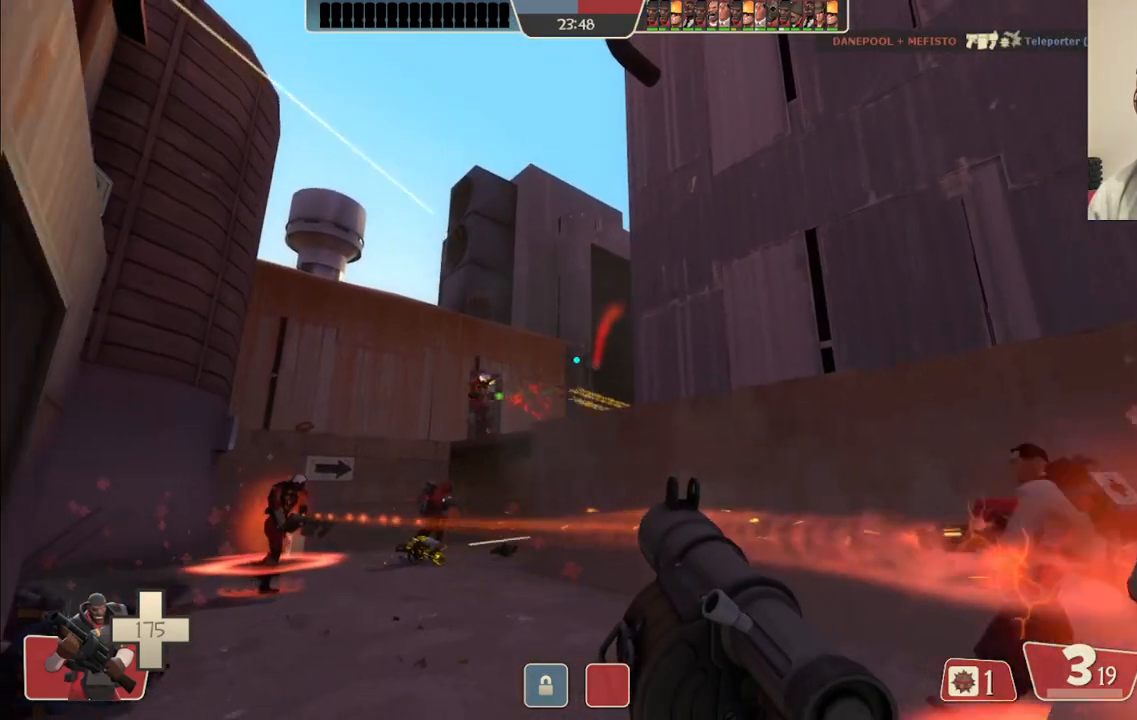
{"buttons": [], "left_stick": "down-left", "right_stick": "center", "events": [[67, "left_stick", "left"], [83, "R2", "down"], [117, "left_stick", "up"], [167, "R2", "up"], [283, "R2", "down"], [317, "R2", "up"], [317, "left_stick", "down-left"], [417, "R2", "down"], [500, "R2", "up"]]}
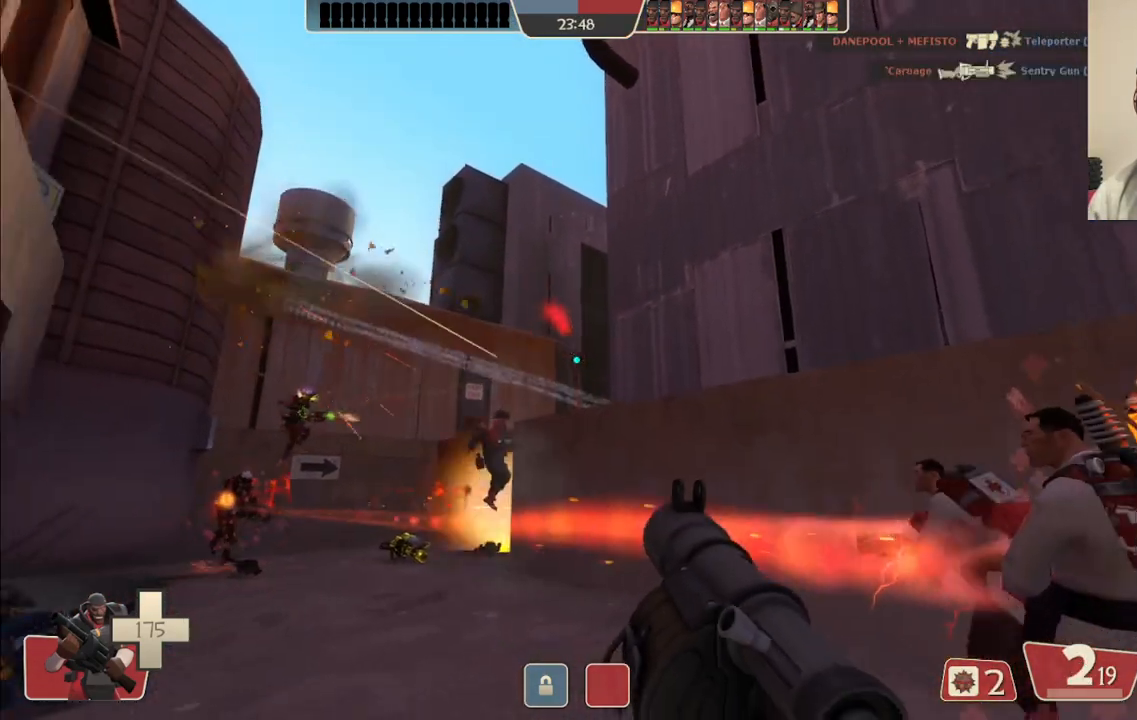
{"buttons": [], "left_stick": "up-left", "right_stick": "center", "events": [[33, "left_stick", "up-left"], [83, "R2", "down"], [83, "left_stick", "up"], [150, "R2", "up"], [233, "R2", "down"], [233, "left_stick", "down"], [317, "R2", "up"], [383, "R2", "down"], [467, "R2", "up"], [500, "left_stick", "up-left"]]}
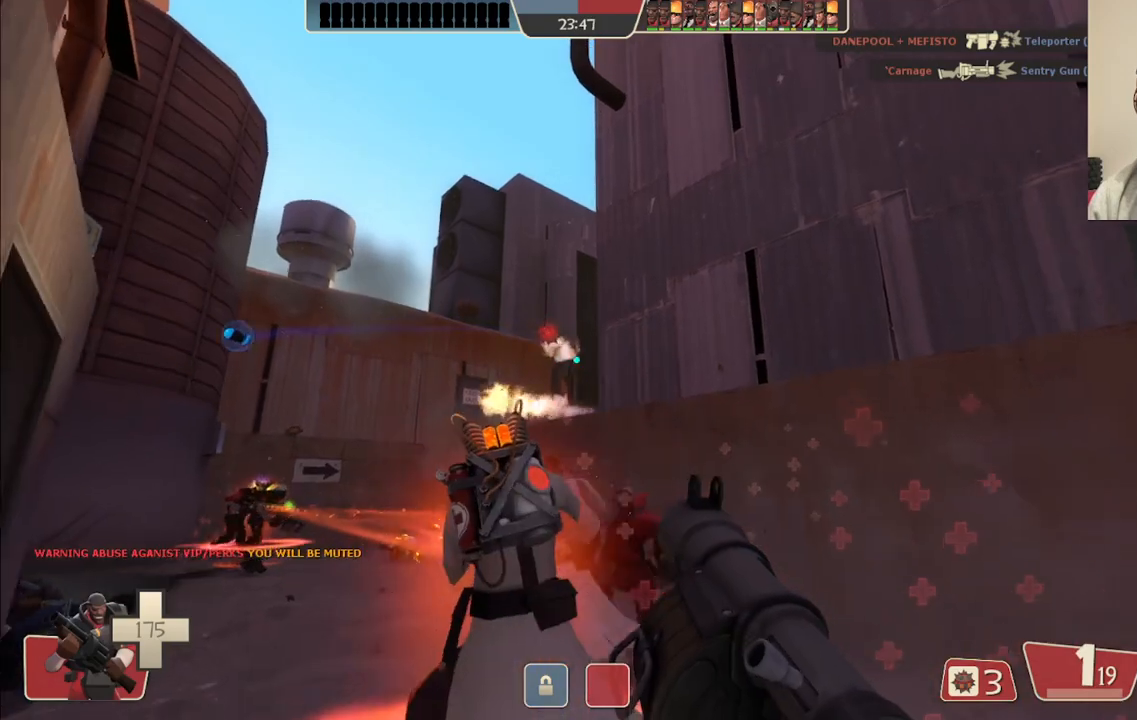
{"buttons": [], "left_stick": "down", "right_stick": "center"}
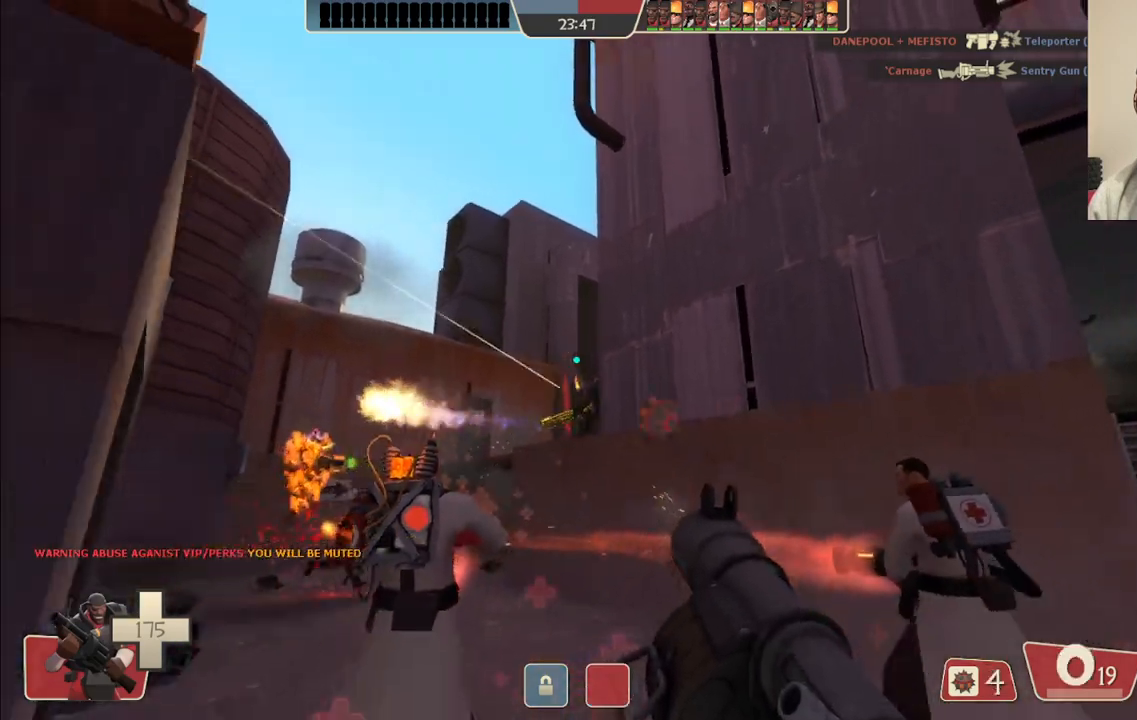
{"buttons": [], "left_stick": "right", "right_stick": "center", "events": [[33, "left_stick", "down-right"], [167, "SQUARE", "down"], [250, "SQUARE", "up"], [317, "SQUARE", "down"], [333, "left_stick", "right"], [350, "L2", "down"], [417, "SQUARE", "up"], [483, "L2", "up"]]}
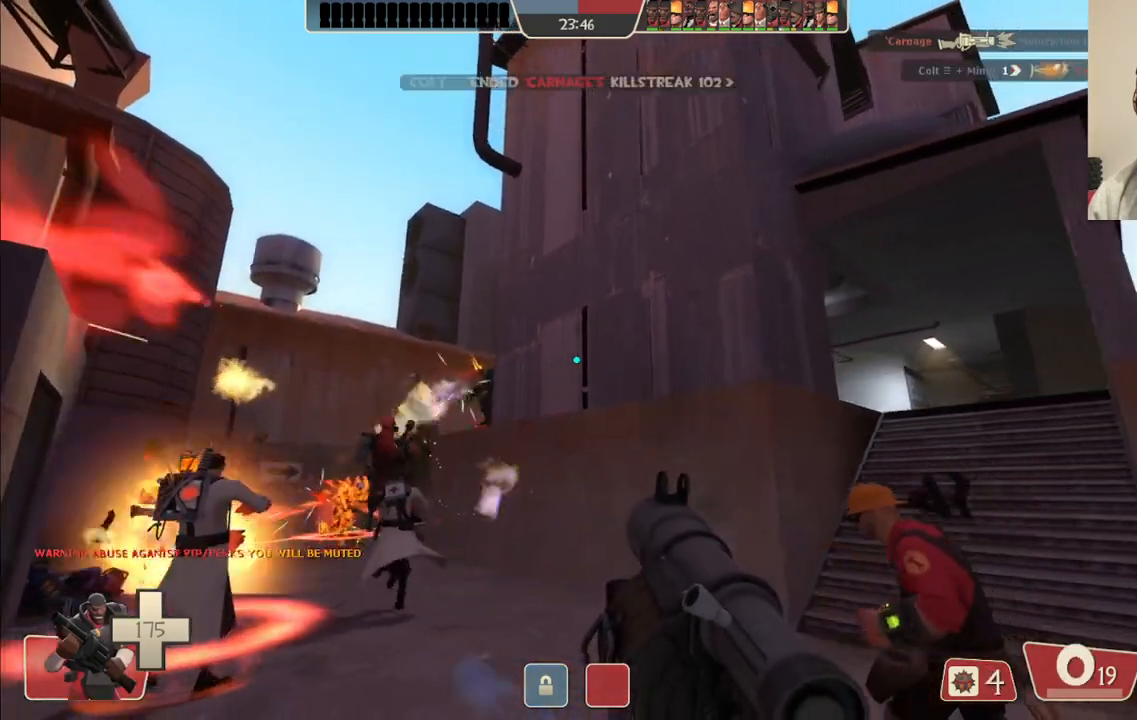
{"buttons": [], "left_stick": "up-right", "right_stick": "center", "events": [[17, "L2", "down"], [250, "left_stick", "up-right"], [433, "L2", "up"]]}
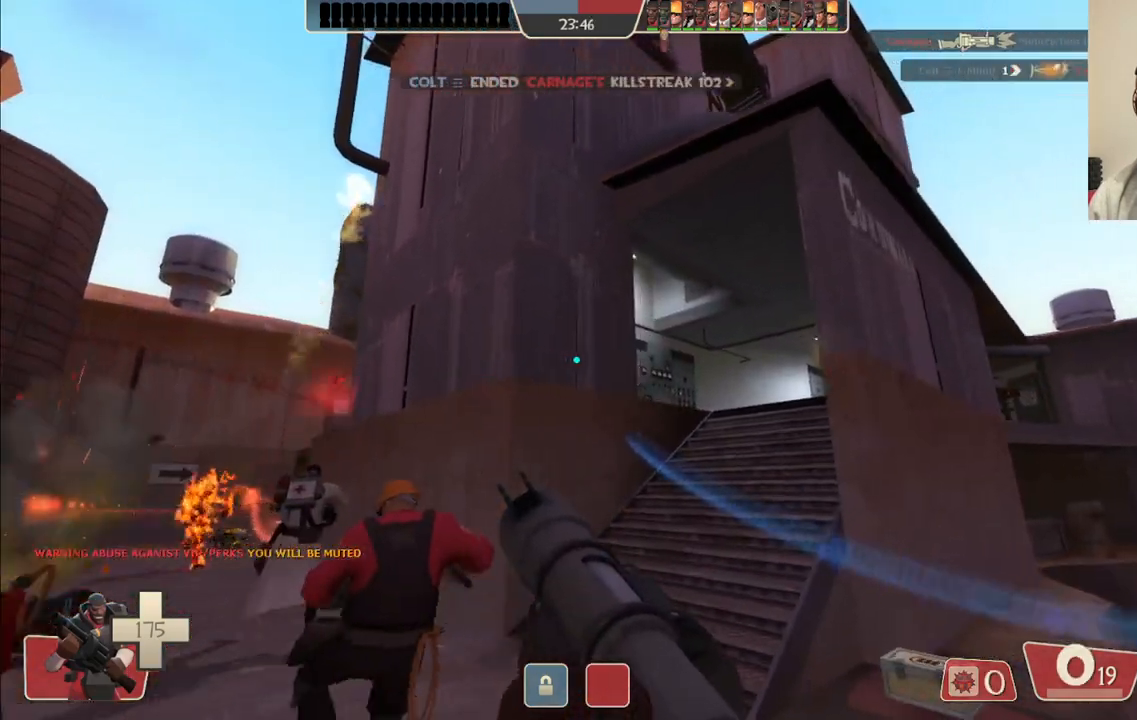
{"buttons": [], "left_stick": "up-left", "right_stick": "center", "events": [[17, "L2", "down"], [33, "right_stick", "left"], [100, "L2", "up"], [117, "right_stick", "center"], [267, "left_stick", "up-left"]]}
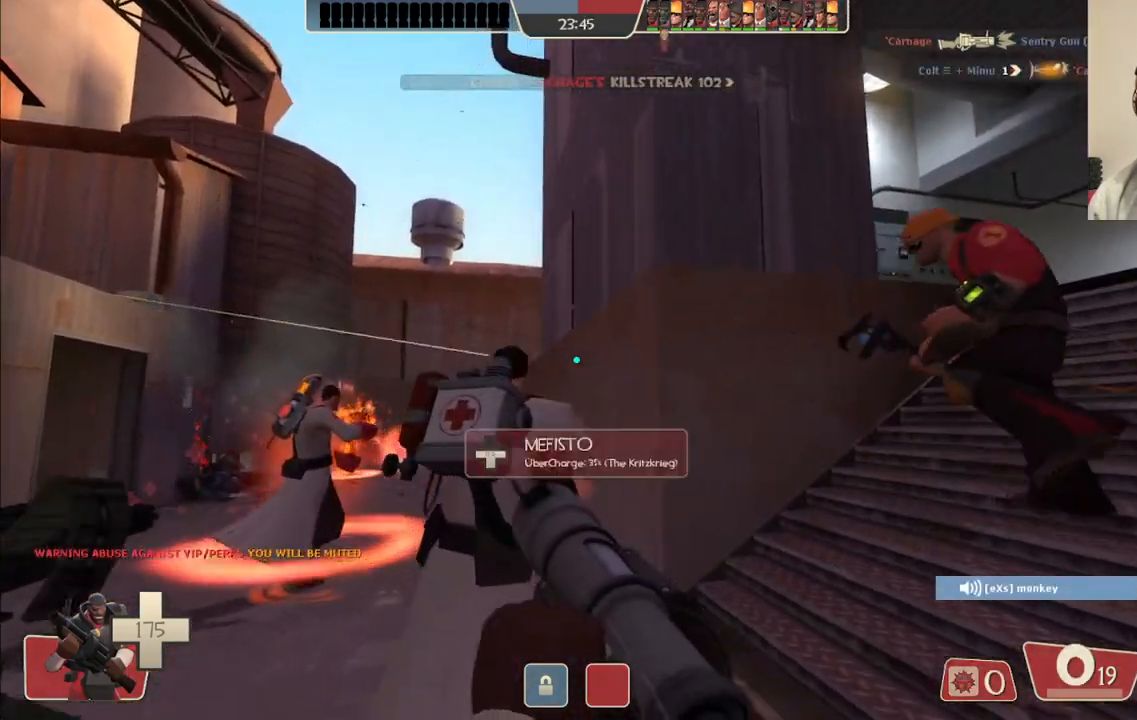
{"buttons": [], "left_stick": "up-left", "right_stick": "center", "events": [[217, "right_stick", "right"], [300, "right_stick", "center"]]}
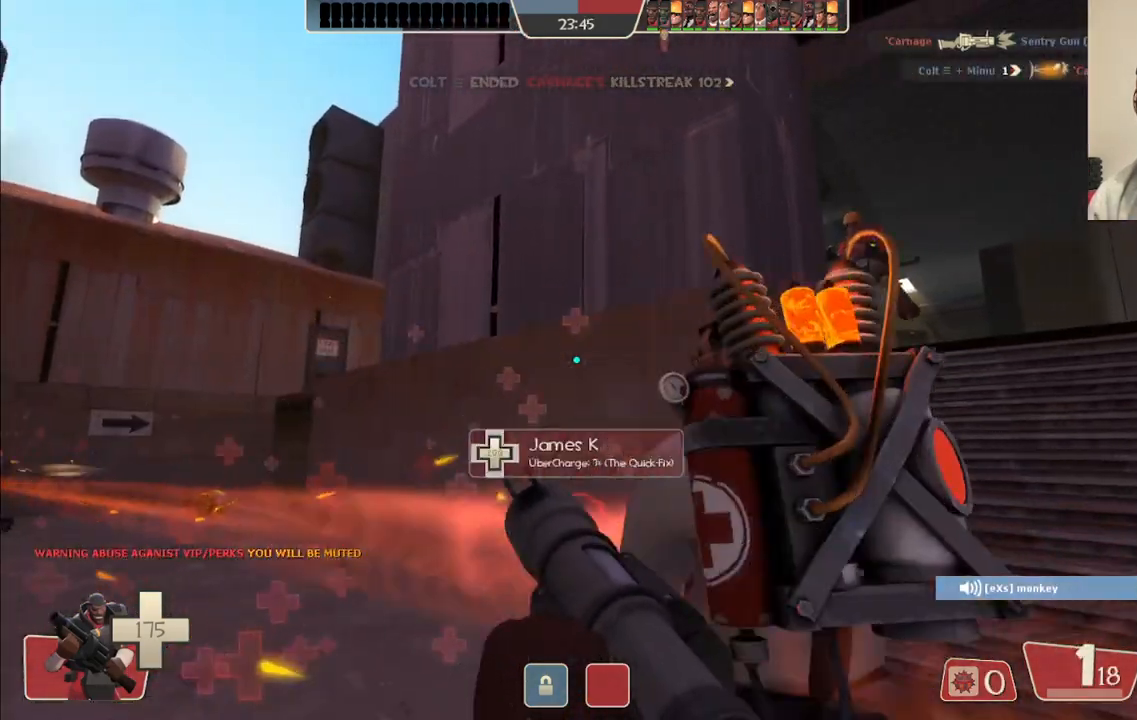
{"buttons": ["R2"], "left_stick": "up", "right_stick": "center", "events": [[467, "R2", "down"], [467, "left_stick", "up"]]}